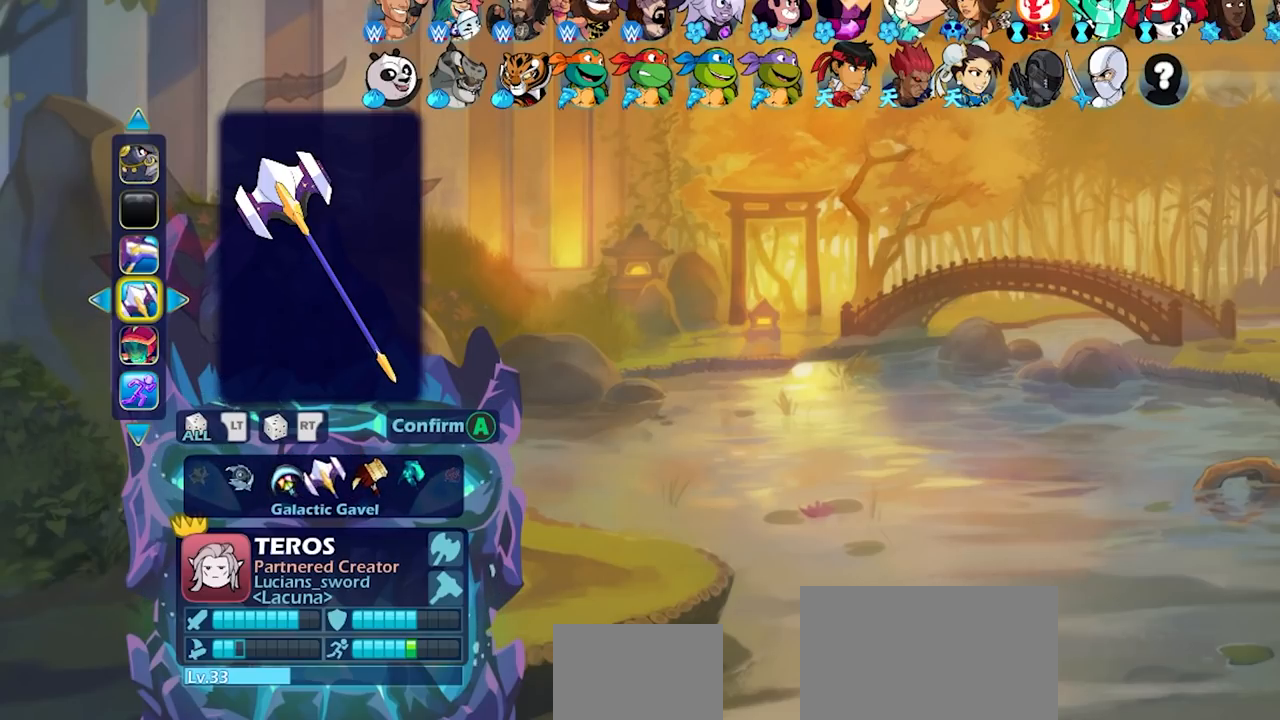
Gameplay with a controller (PlayStation layout); each line is a JSON object with the inputs held at the frame after it. "events" lists button and stick changes between this image and that frame as [ms after this image, input, new state], when the widget could be followed in between.
{"buttons": [], "left_stick": "center", "right_stick": "center", "events": []}
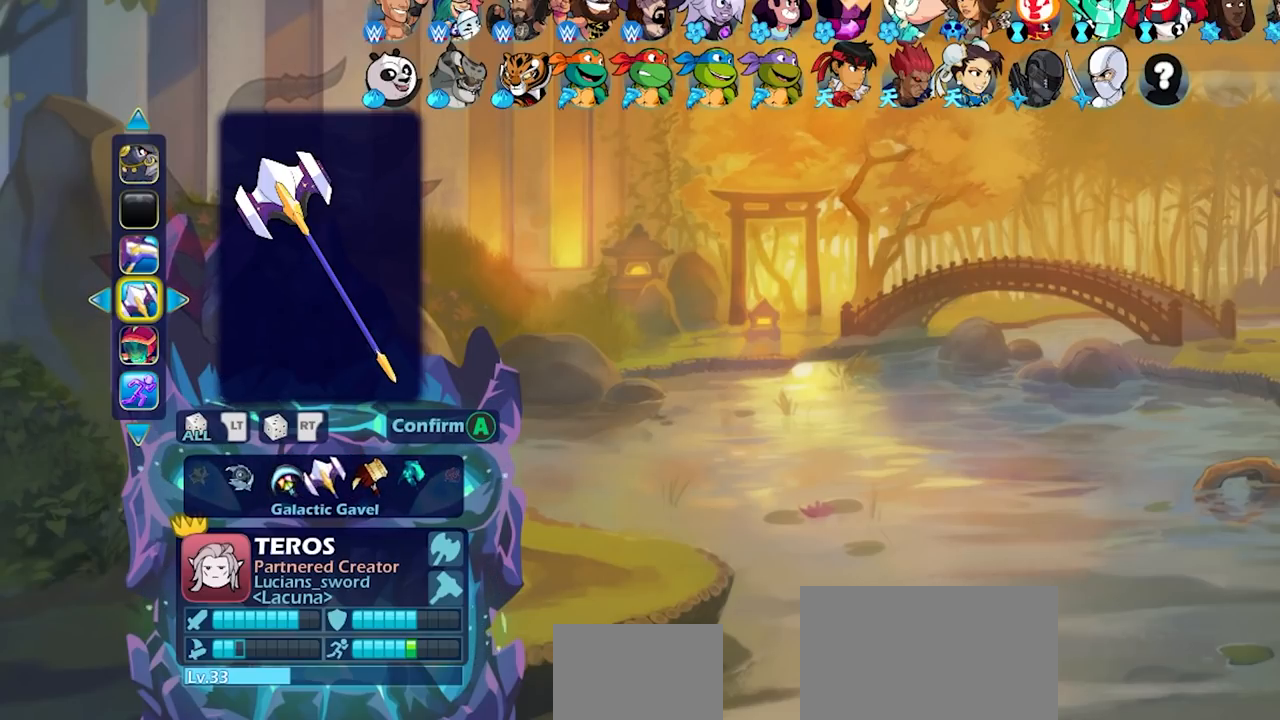
{"buttons": [], "left_stick": "center", "right_stick": "center", "events": []}
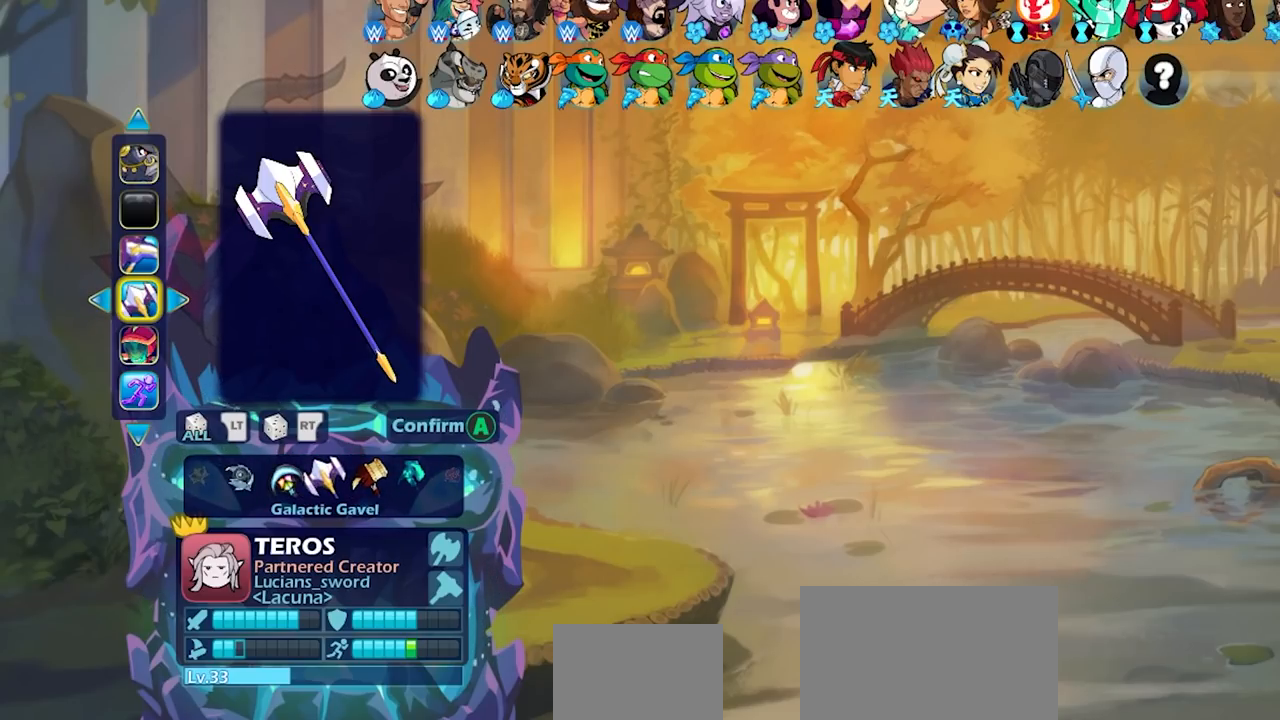
{"buttons": [], "left_stick": "center", "right_stick": "center", "events": []}
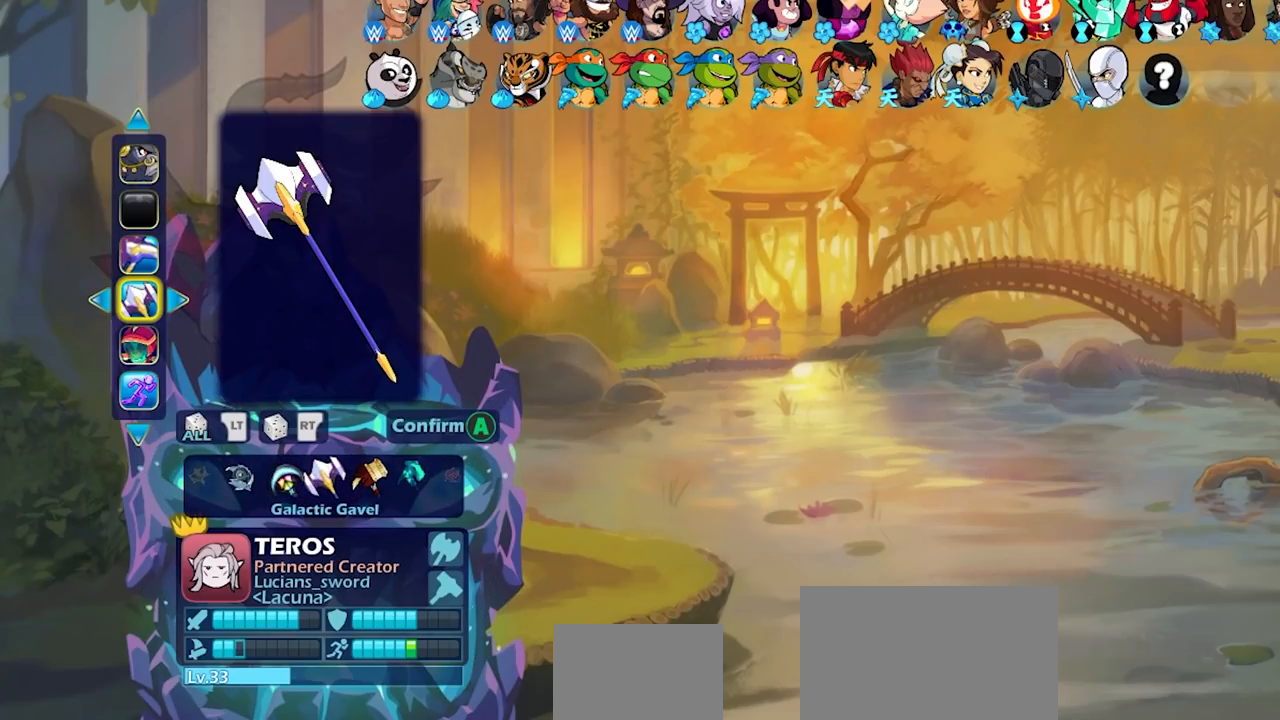
{"buttons": [], "left_stick": "center", "right_stick": "center", "events": [[117, "DPAD_LEFT", "down"], [200, "DPAD_LEFT", "up"], [283, "DPAD_LEFT", "down"], [383, "DPAD_LEFT", "up"]]}
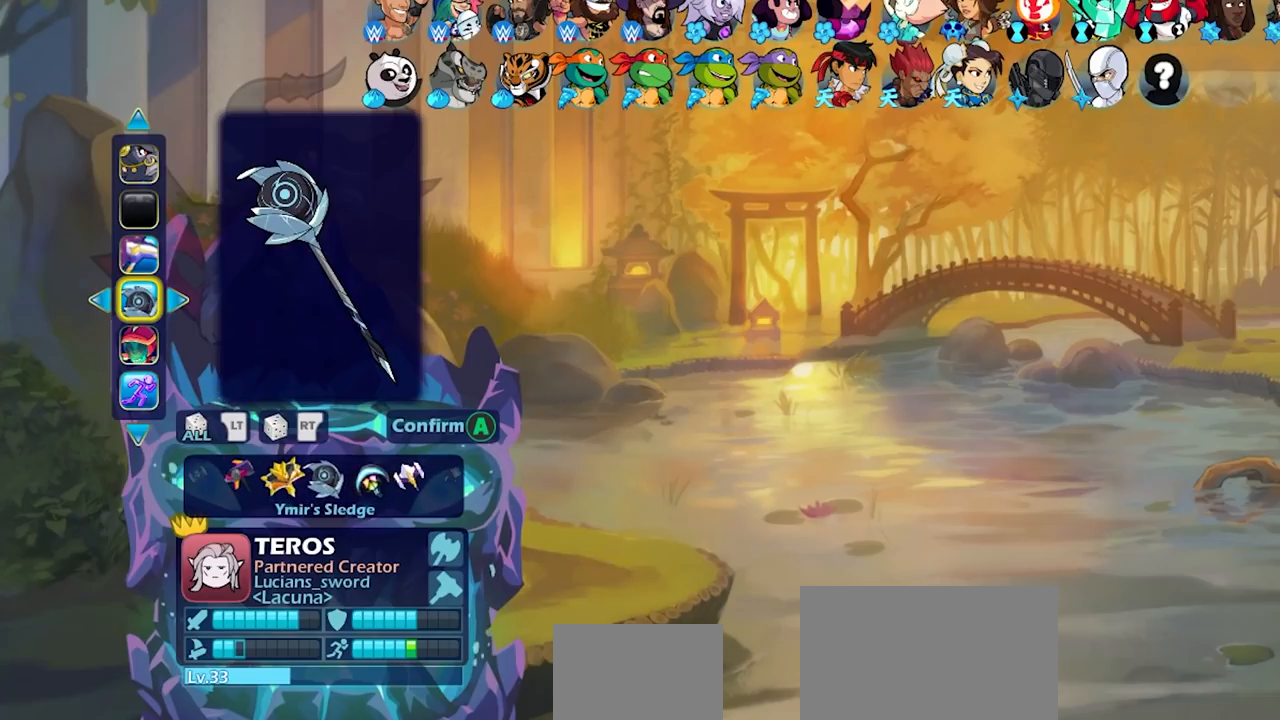
{"buttons": [], "left_stick": "center", "right_stick": "center", "events": []}
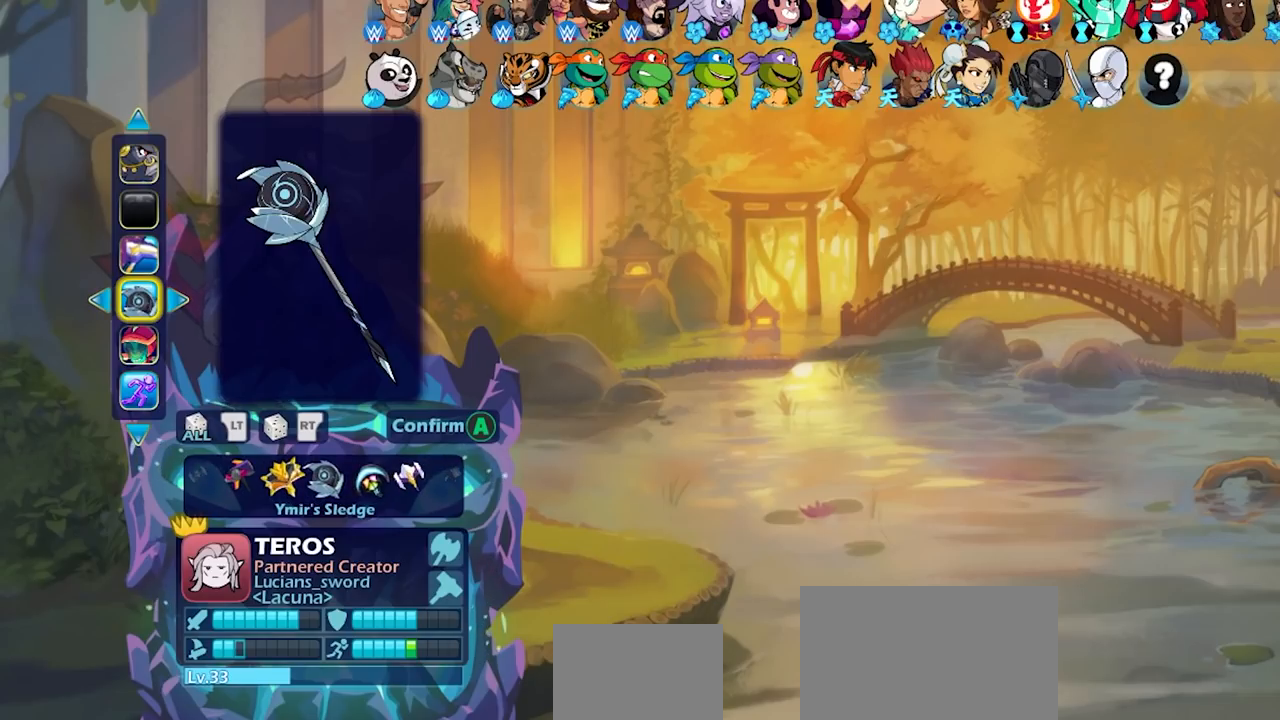
{"buttons": [], "left_stick": "center", "right_stick": "center", "events": []}
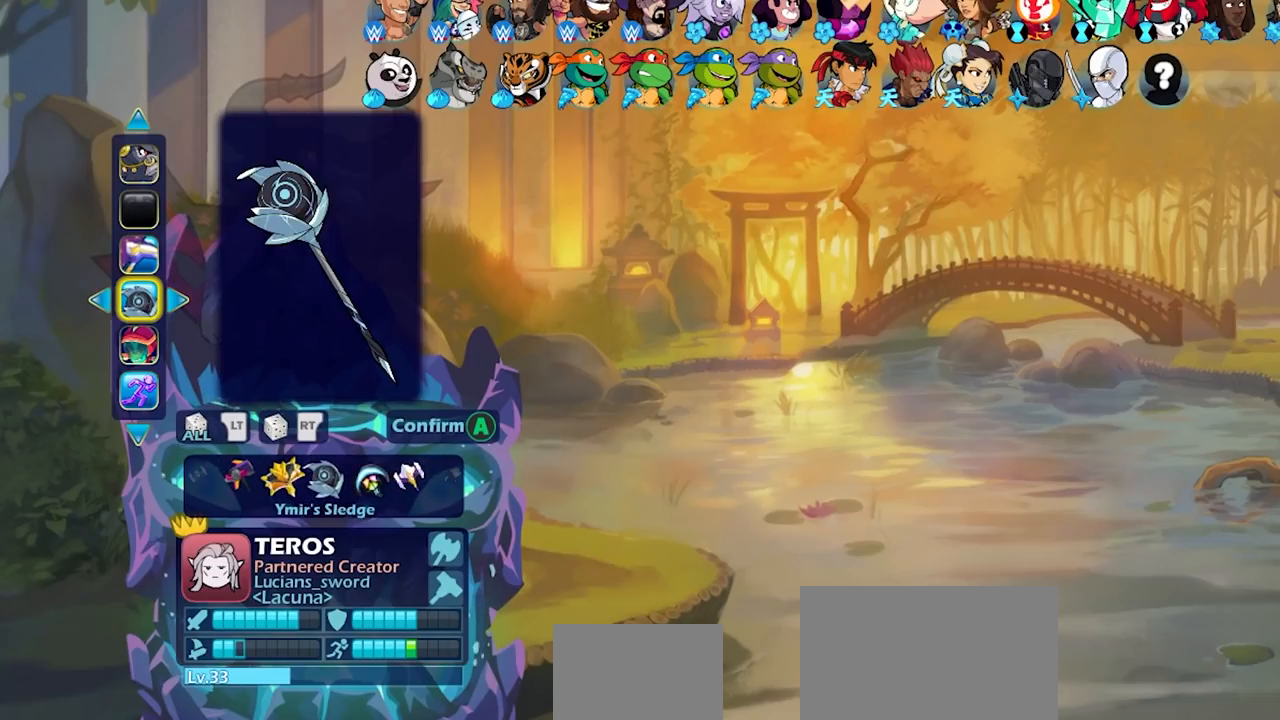
{"buttons": [], "left_stick": "center", "right_stick": "center", "events": [[350, "DPAD_RIGHT", "down"], [433, "DPAD_RIGHT", "up"]]}
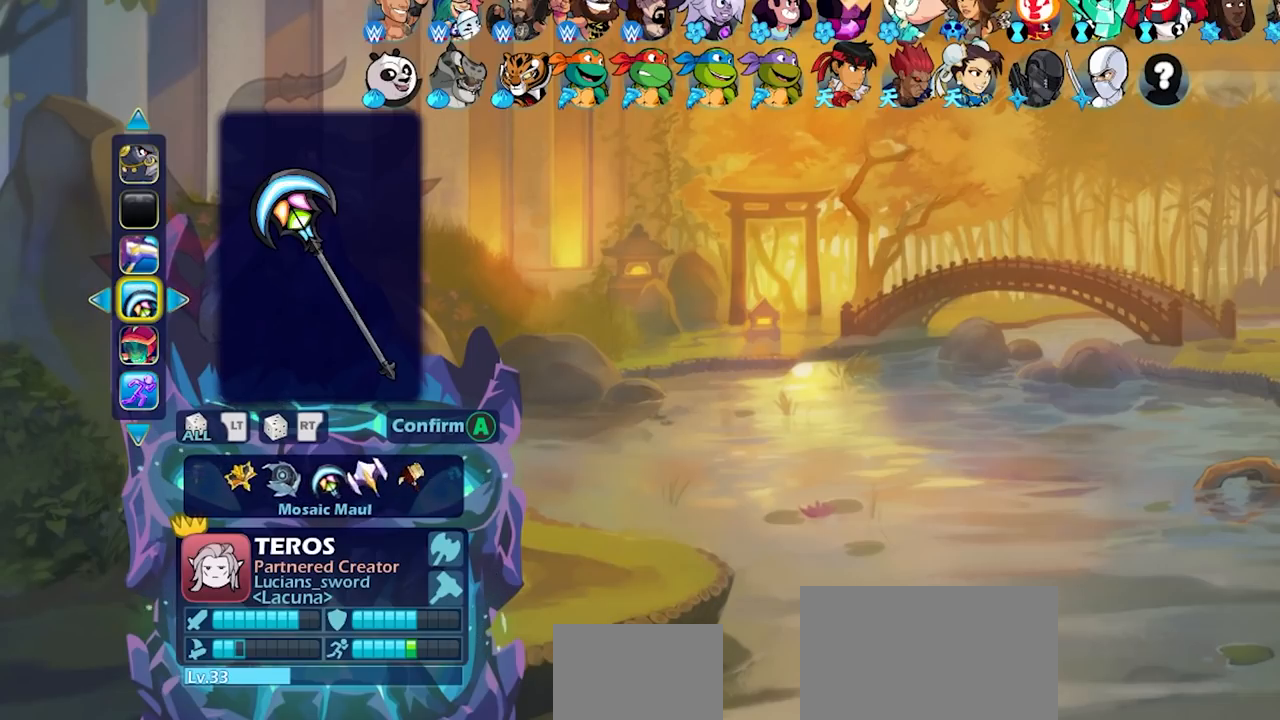
{"buttons": [], "left_stick": "center", "right_stick": "center", "events": [[383, "DPAD_LEFT", "down"], [500, "DPAD_LEFT", "up"]]}
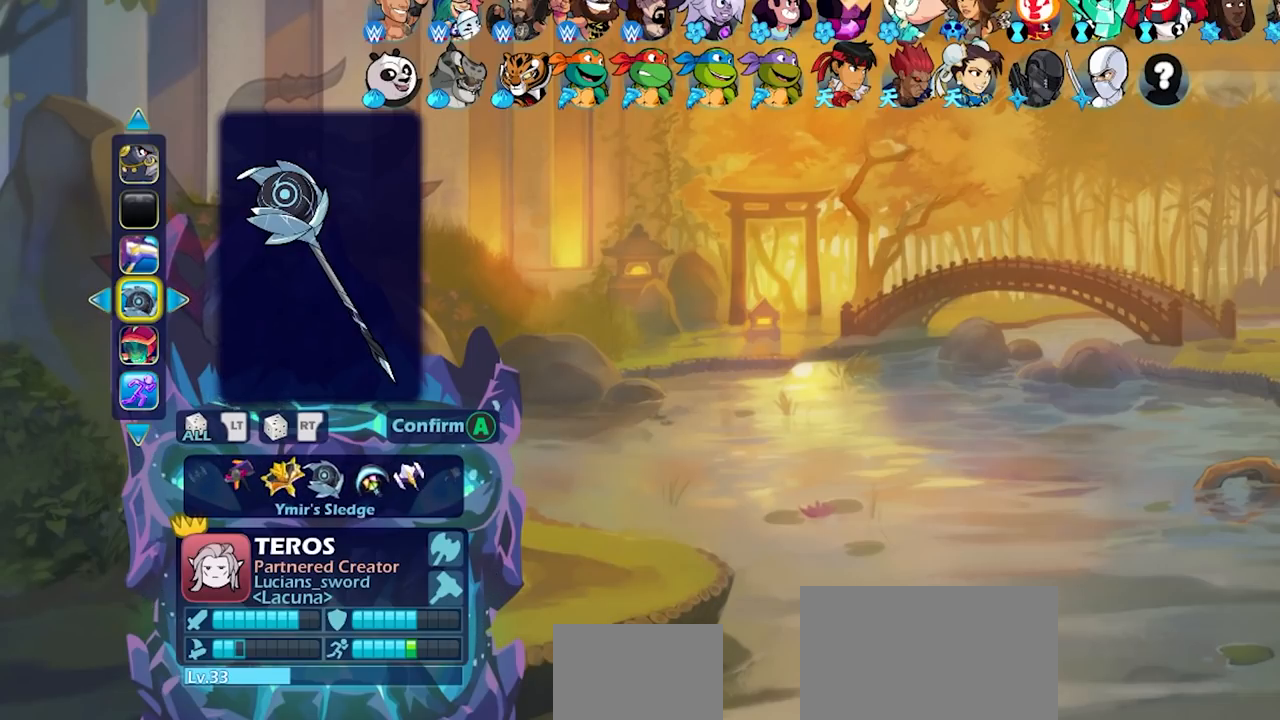
{"buttons": [], "left_stick": "center", "right_stick": "center", "events": [[133, "DPAD_LEFT", "down"], [233, "DPAD_LEFT", "up"], [417, "DPAD_LEFT", "down"], [500, "DPAD_LEFT", "up"]]}
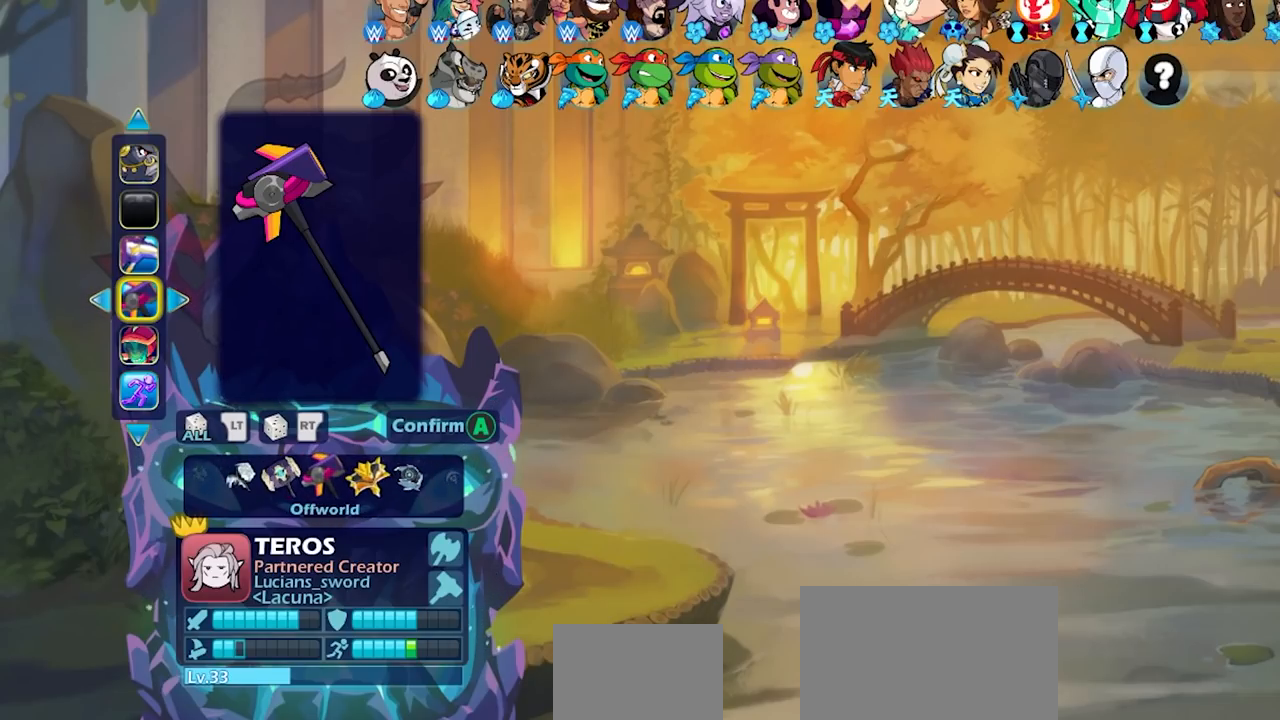
{"buttons": [], "left_stick": "center", "right_stick": "center", "events": []}
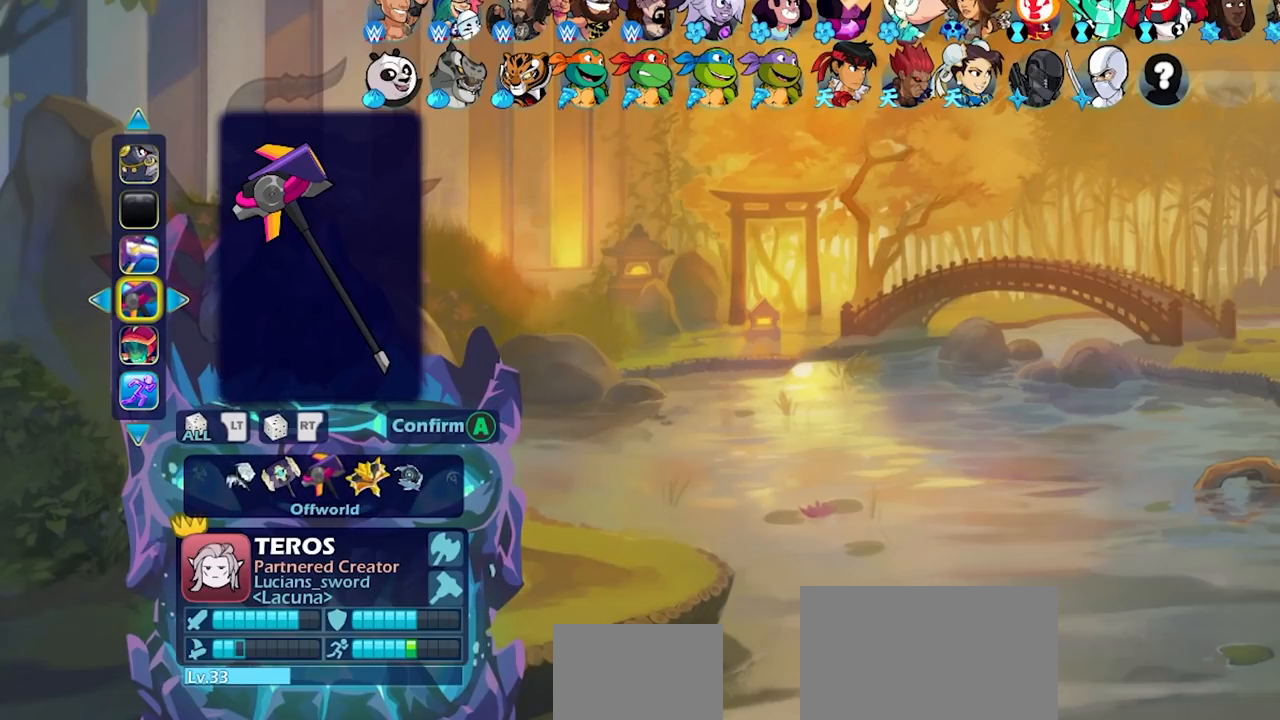
{"buttons": [], "left_stick": "center", "right_stick": "center", "events": [[383, "DPAD_LEFT", "down"], [467, "DPAD_LEFT", "up"]]}
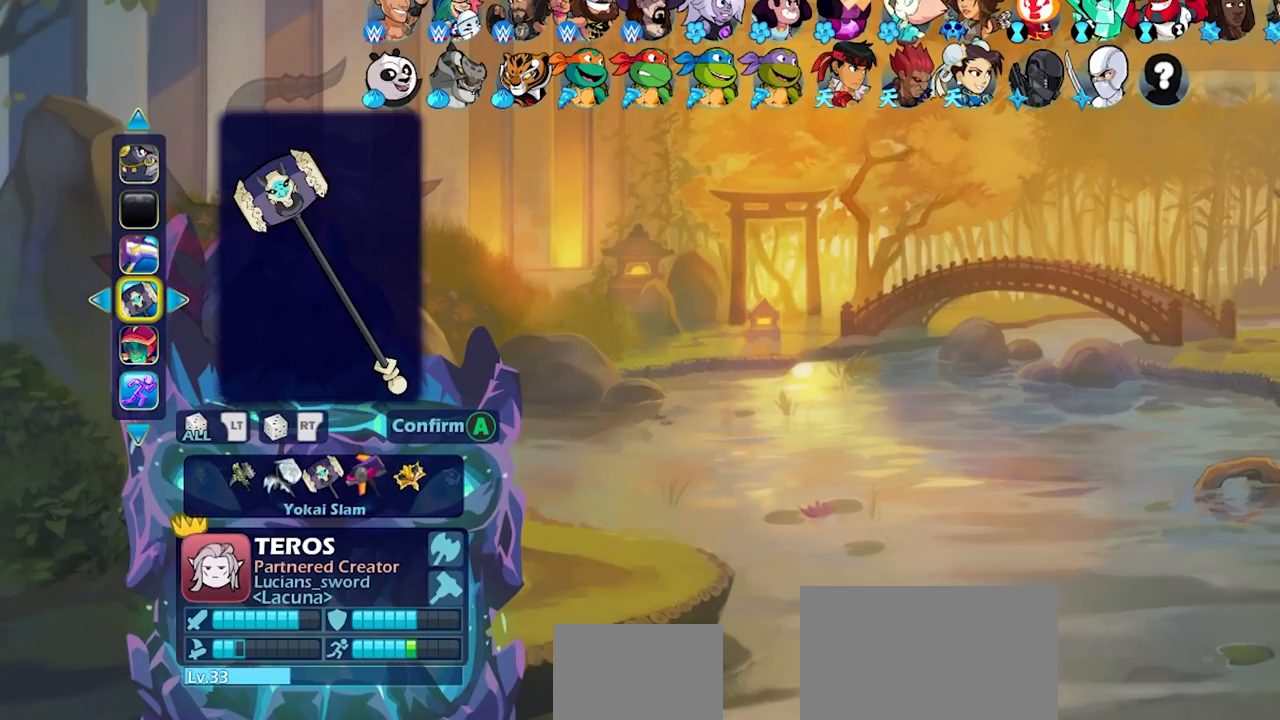
{"buttons": [], "left_stick": "center", "right_stick": "center", "events": [[383, "DPAD_RIGHT", "down"], [500, "DPAD_RIGHT", "up"]]}
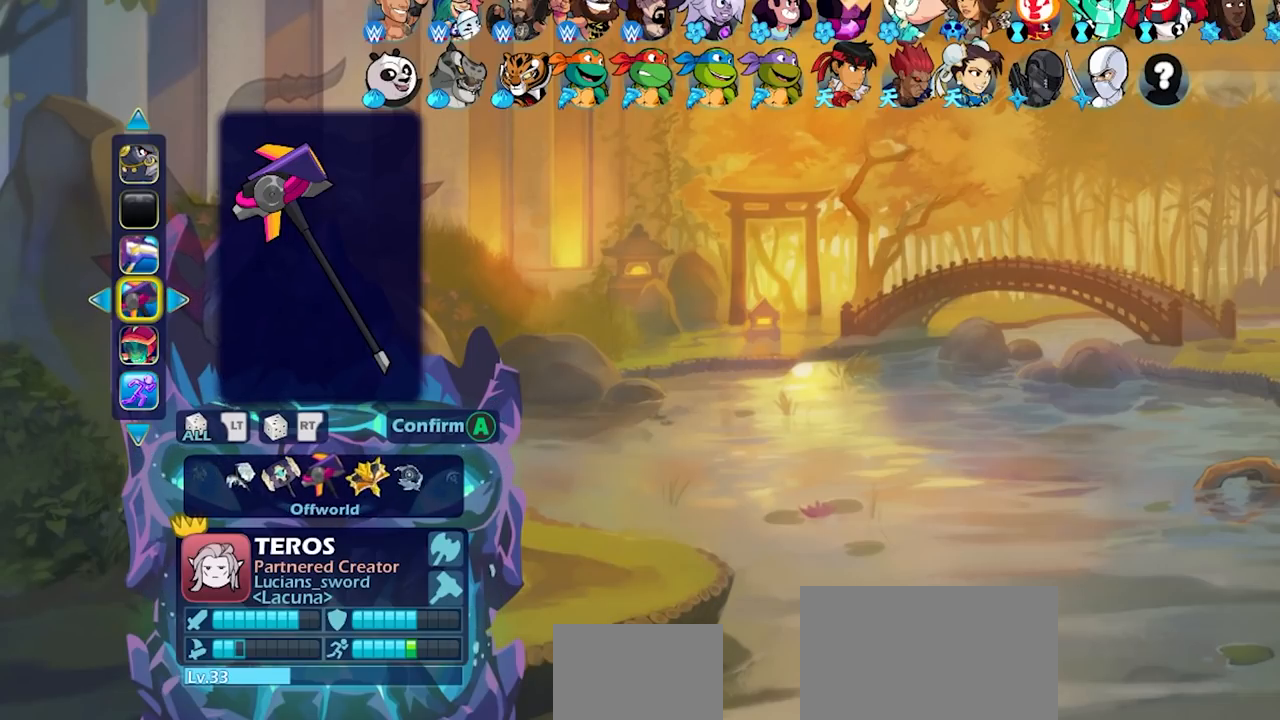
{"buttons": [], "left_stick": "center", "right_stick": "center", "events": [[100, "DPAD_RIGHT", "down"], [183, "DPAD_RIGHT", "up"], [267, "DPAD_RIGHT", "down"], [350, "DPAD_RIGHT", "up"], [433, "DPAD_RIGHT", "down"], [500, "DPAD_RIGHT", "up"]]}
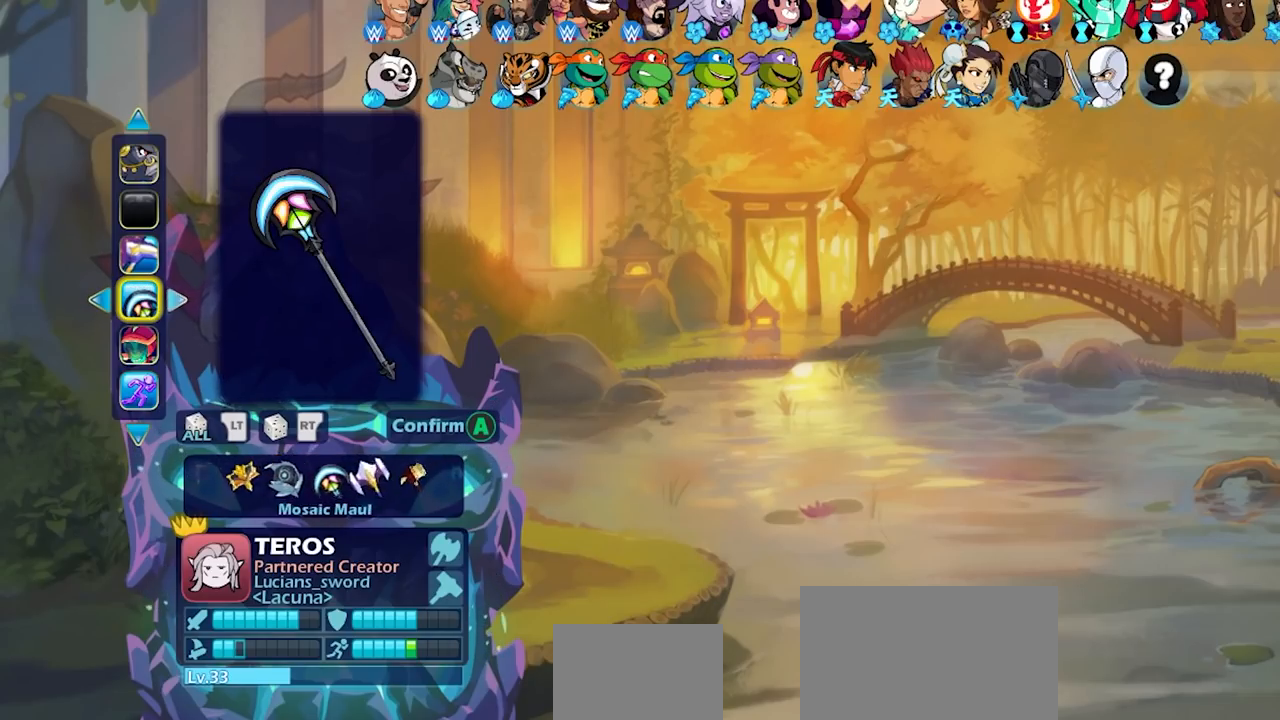
{"buttons": ["DPAD_RIGHT"], "left_stick": "center", "right_stick": "center", "events": [[83, "DPAD_RIGHT", "down"], [183, "DPAD_RIGHT", "up"], [500, "DPAD_RIGHT", "down"]]}
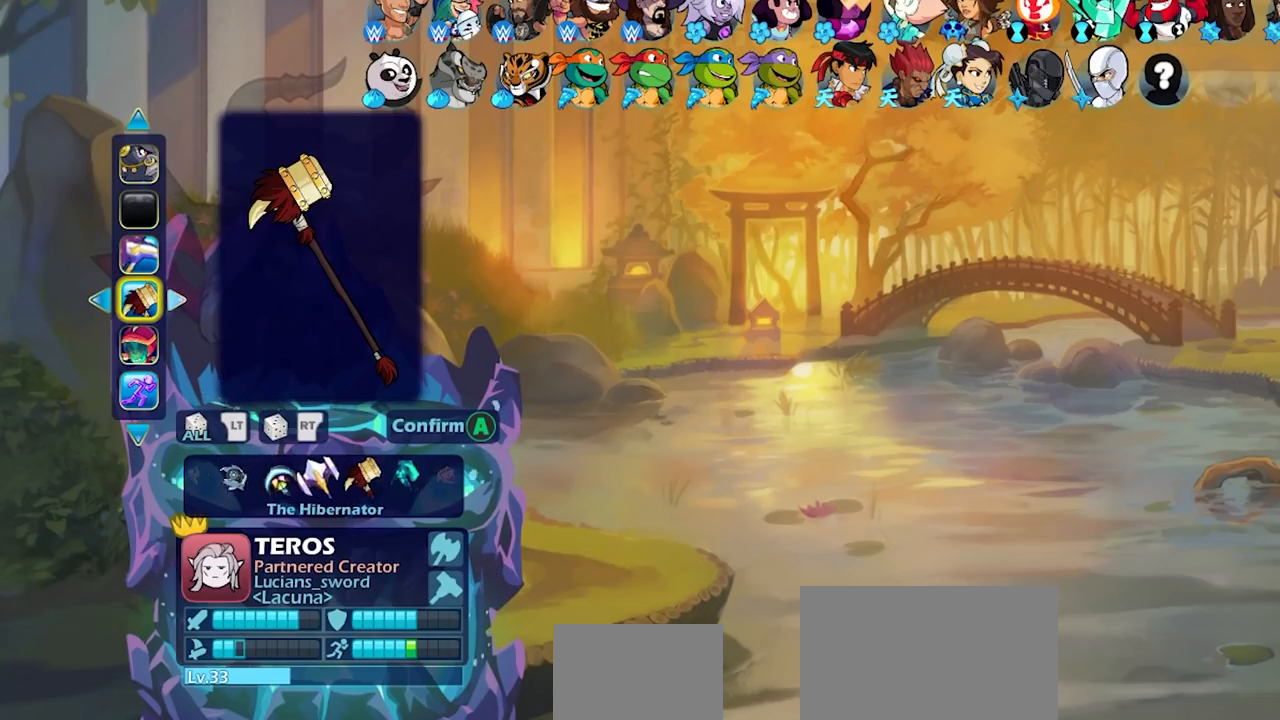
{"buttons": [], "left_stick": "center", "right_stick": "center", "events": [[100, "DPAD_RIGHT", "up"]]}
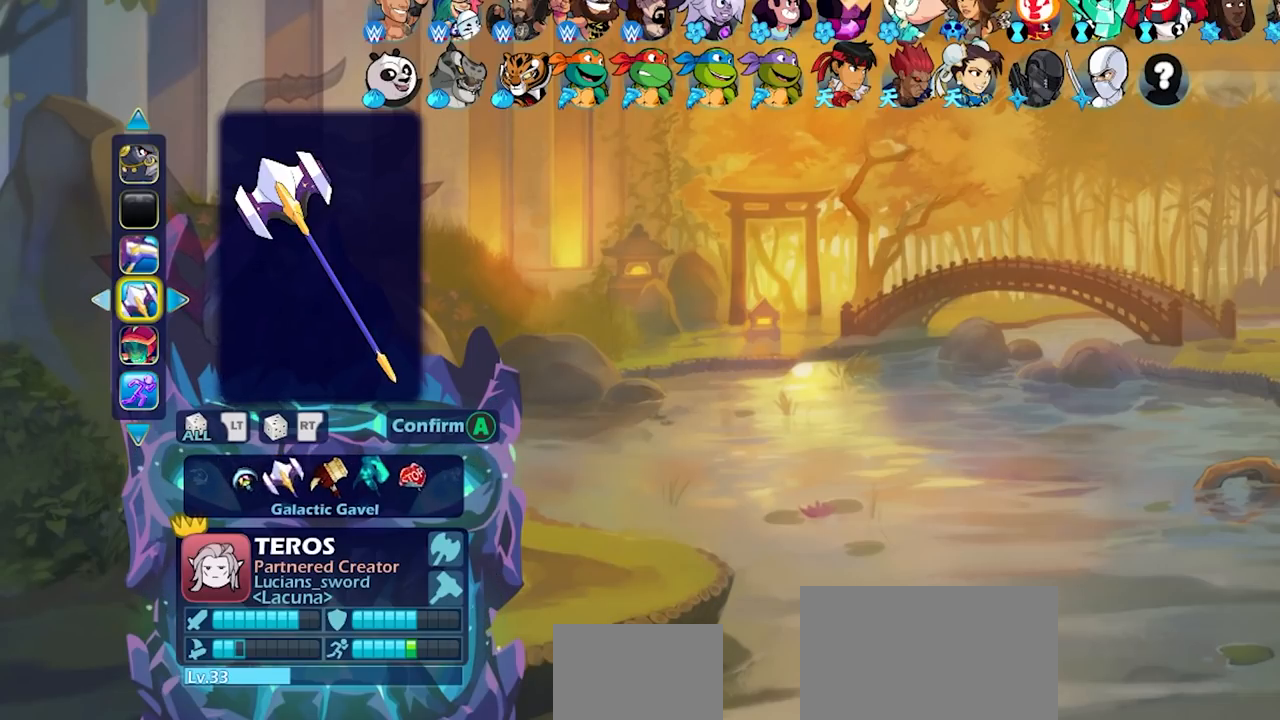
{"buttons": [], "left_stick": "center", "right_stick": "center", "events": [[17, "DPAD_LEFT", "down"], [100, "DPAD_LEFT", "up"]]}
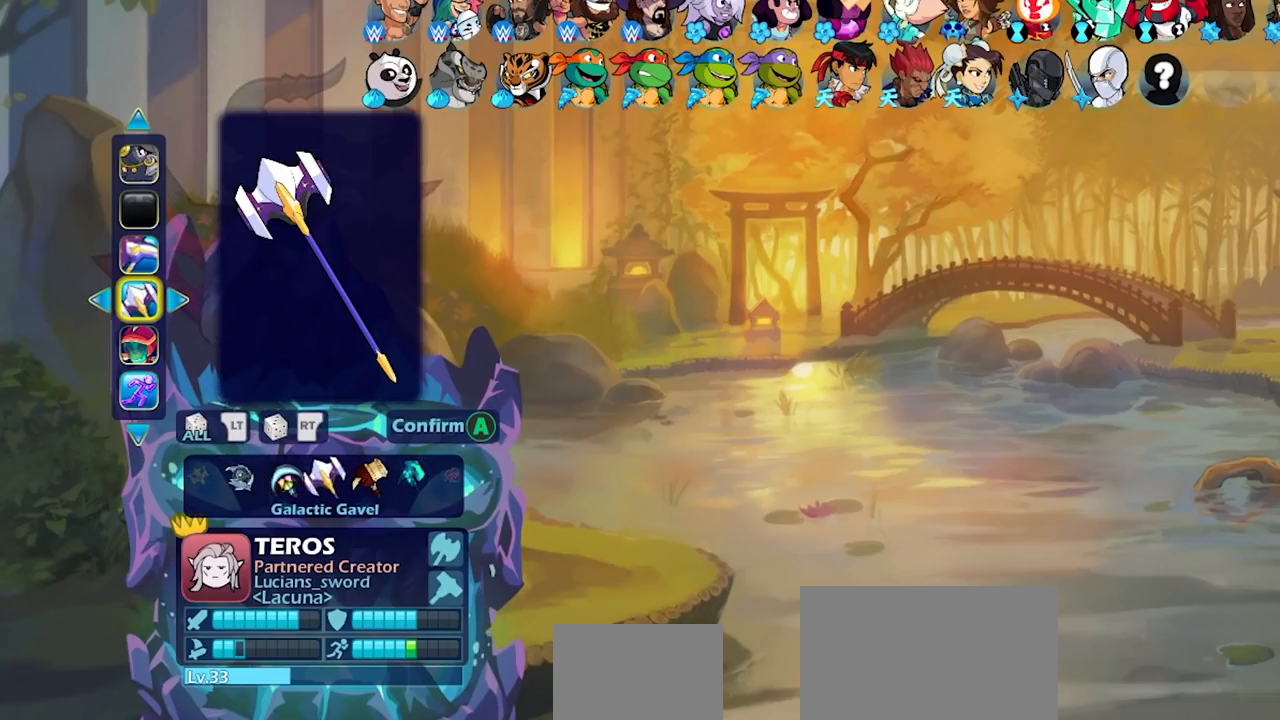
{"buttons": ["DPAD_UP"], "left_stick": "center", "right_stick": "center", "events": [[450, "DPAD_UP", "down"]]}
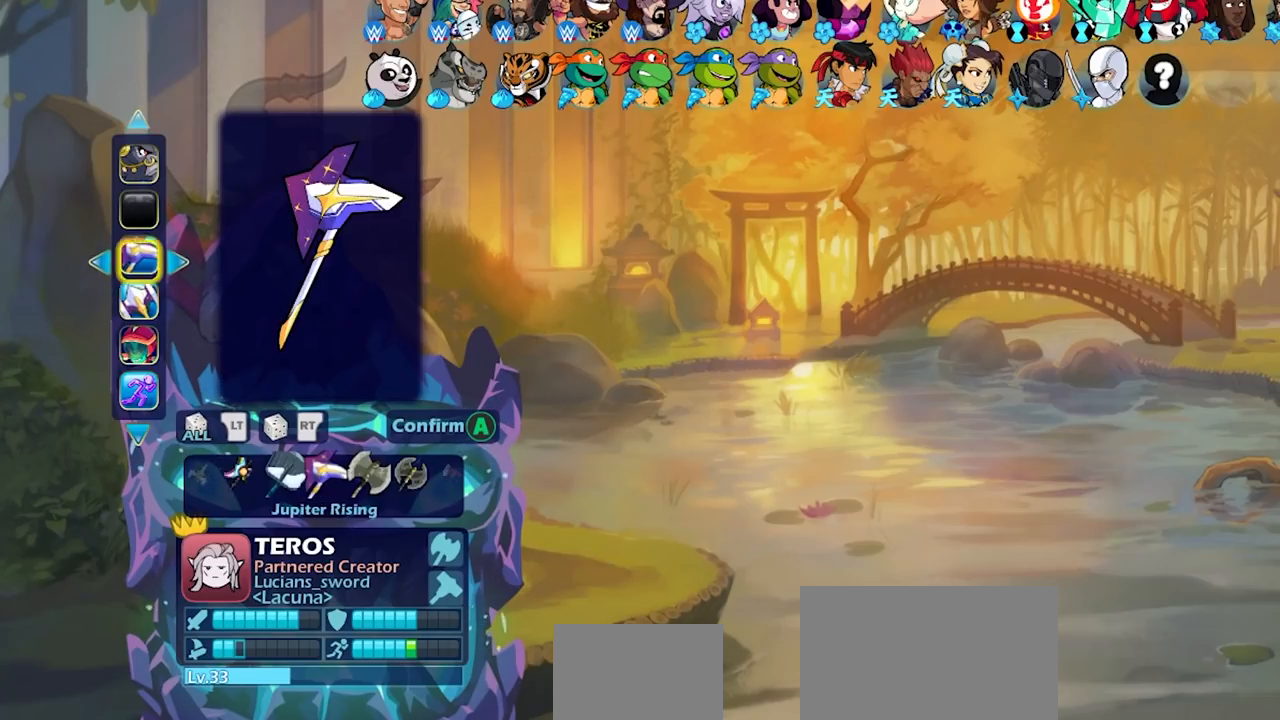
{"buttons": [], "left_stick": "center", "right_stick": "center", "events": [[33, "DPAD_UP", "up"], [133, "DPAD_UP", "down"], [183, "DPAD_UP", "up"]]}
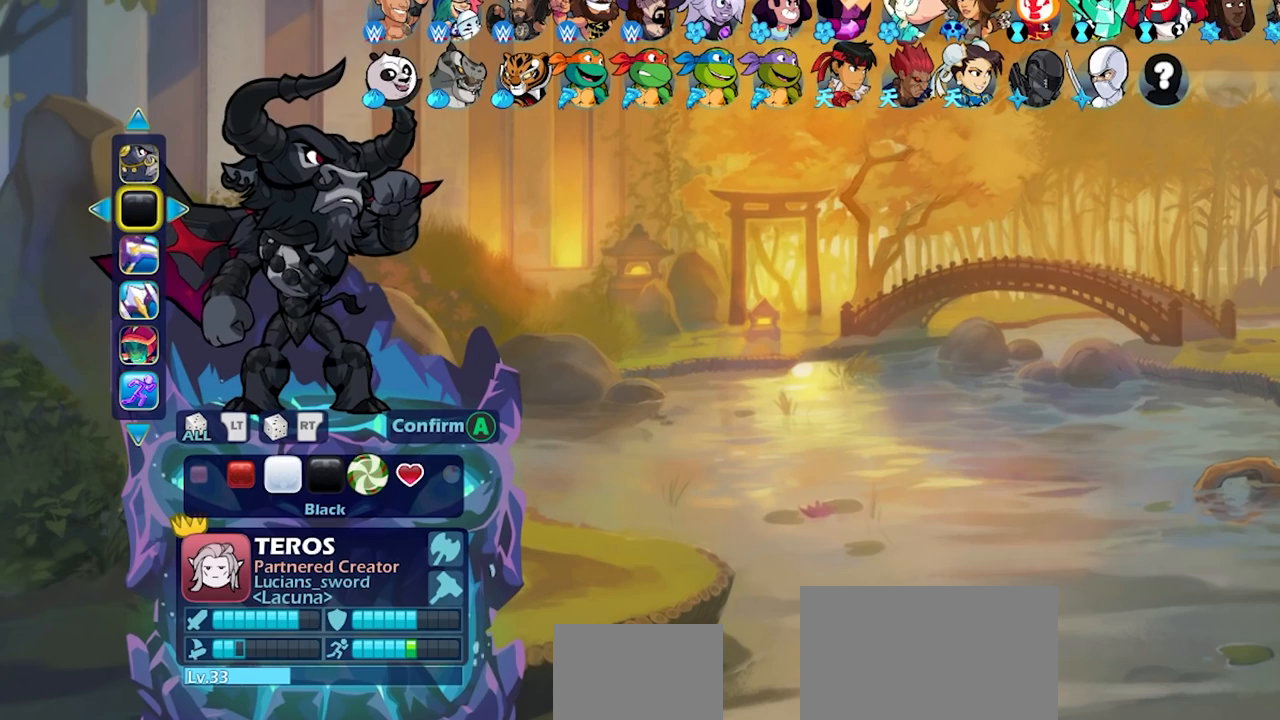
{"buttons": [], "left_stick": "center", "right_stick": "center", "events": [[450, "DPAD_RIGHT", "down"], [500, "DPAD_RIGHT", "up"]]}
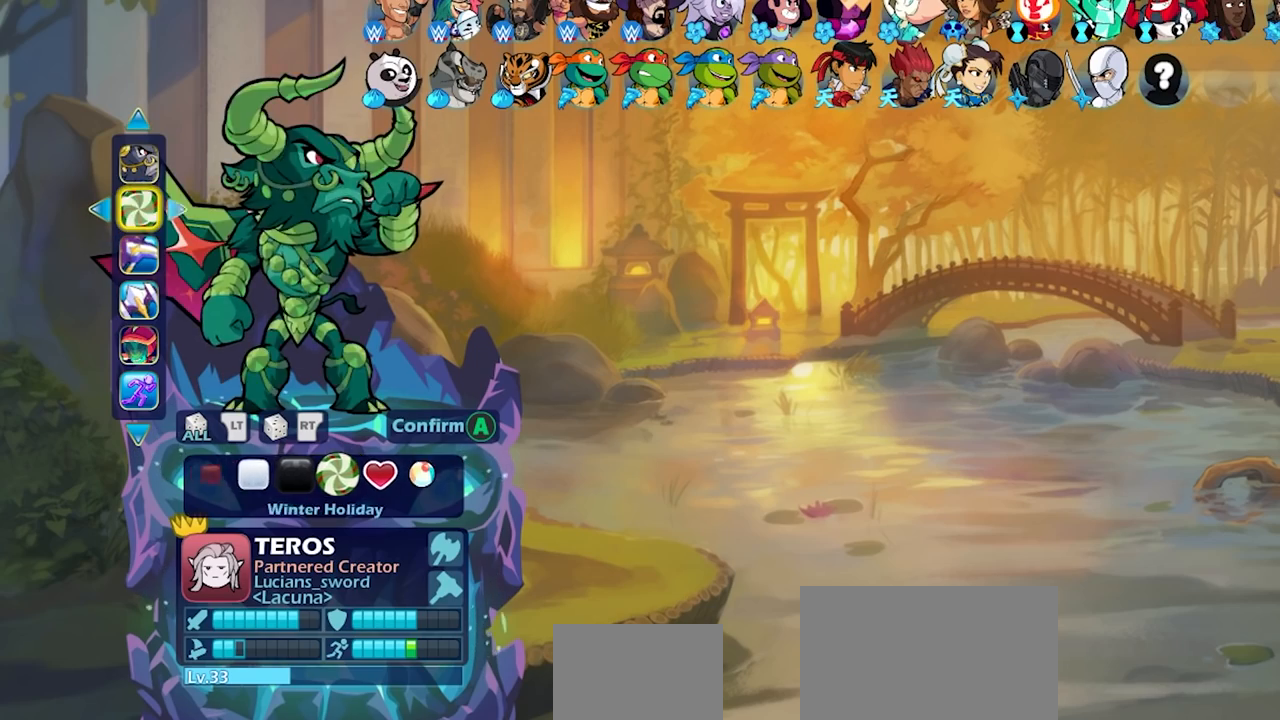
{"buttons": [], "left_stick": "center", "right_stick": "center", "events": [[117, "DPAD_RIGHT", "down"], [183, "DPAD_RIGHT", "up"], [267, "DPAD_RIGHT", "down"], [350, "DPAD_RIGHT", "up"], [400, "DPAD_RIGHT", "down"], [483, "DPAD_RIGHT", "up"]]}
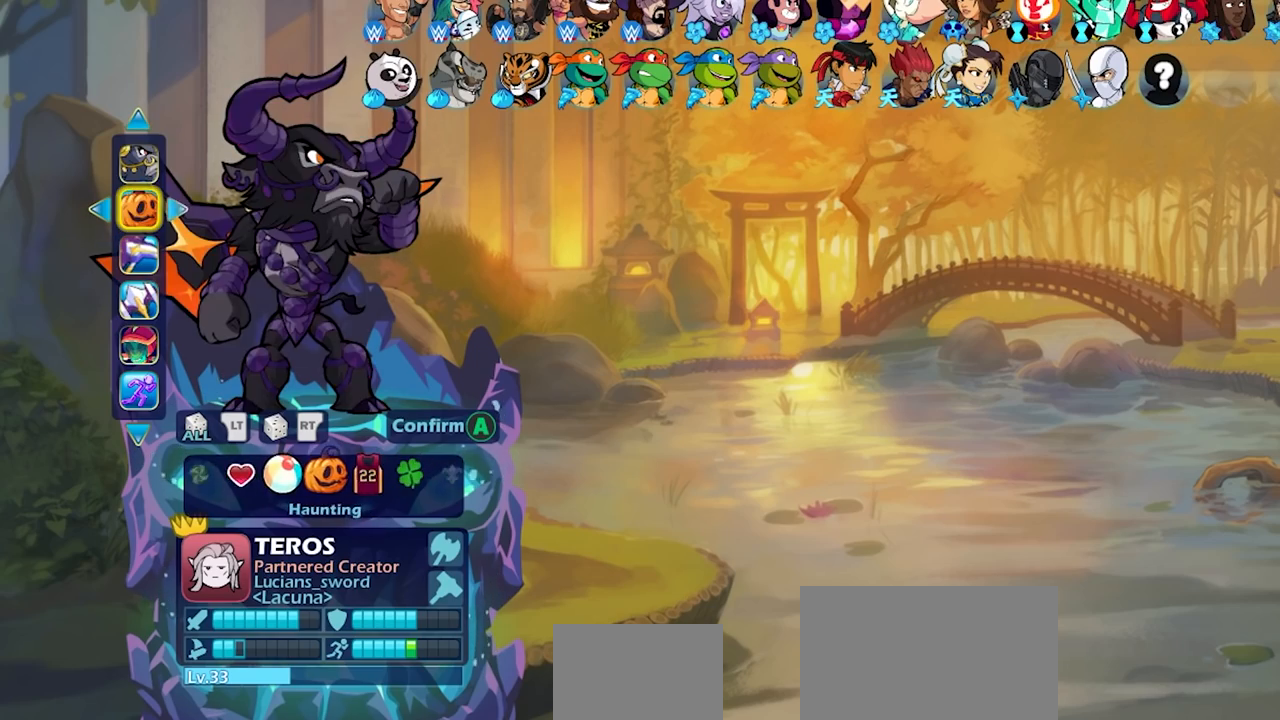
{"buttons": [], "left_stick": "center", "right_stick": "center", "events": [[67, "DPAD_RIGHT", "down"], [133, "DPAD_RIGHT", "up"], [217, "DPAD_RIGHT", "down"], [317, "DPAD_RIGHT", "up"], [367, "DPAD_RIGHT", "down"], [467, "DPAD_RIGHT", "up"]]}
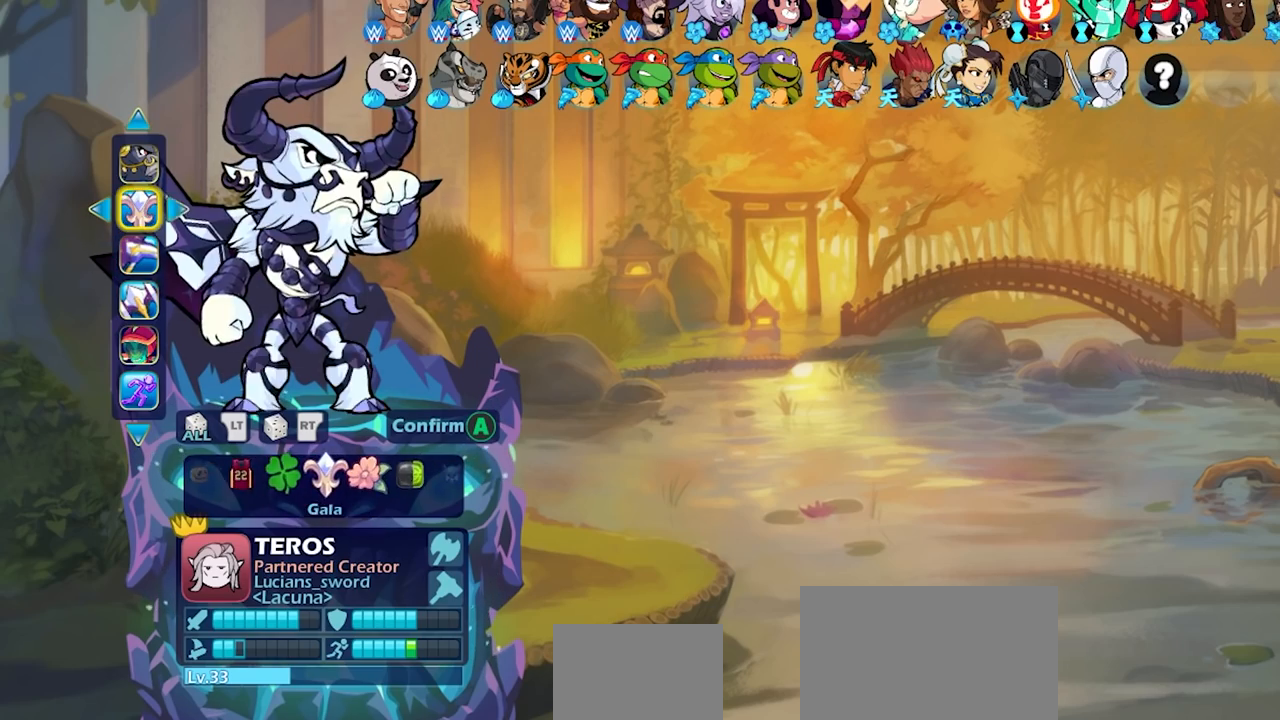
{"buttons": ["DPAD_RIGHT"], "left_stick": "center", "right_stick": "center", "events": [[17, "DPAD_RIGHT", "down"], [100, "DPAD_RIGHT", "up"], [167, "DPAD_RIGHT", "down"], [250, "DPAD_RIGHT", "up"], [333, "DPAD_RIGHT", "down"], [417, "DPAD_RIGHT", "up"], [500, "DPAD_RIGHT", "down"]]}
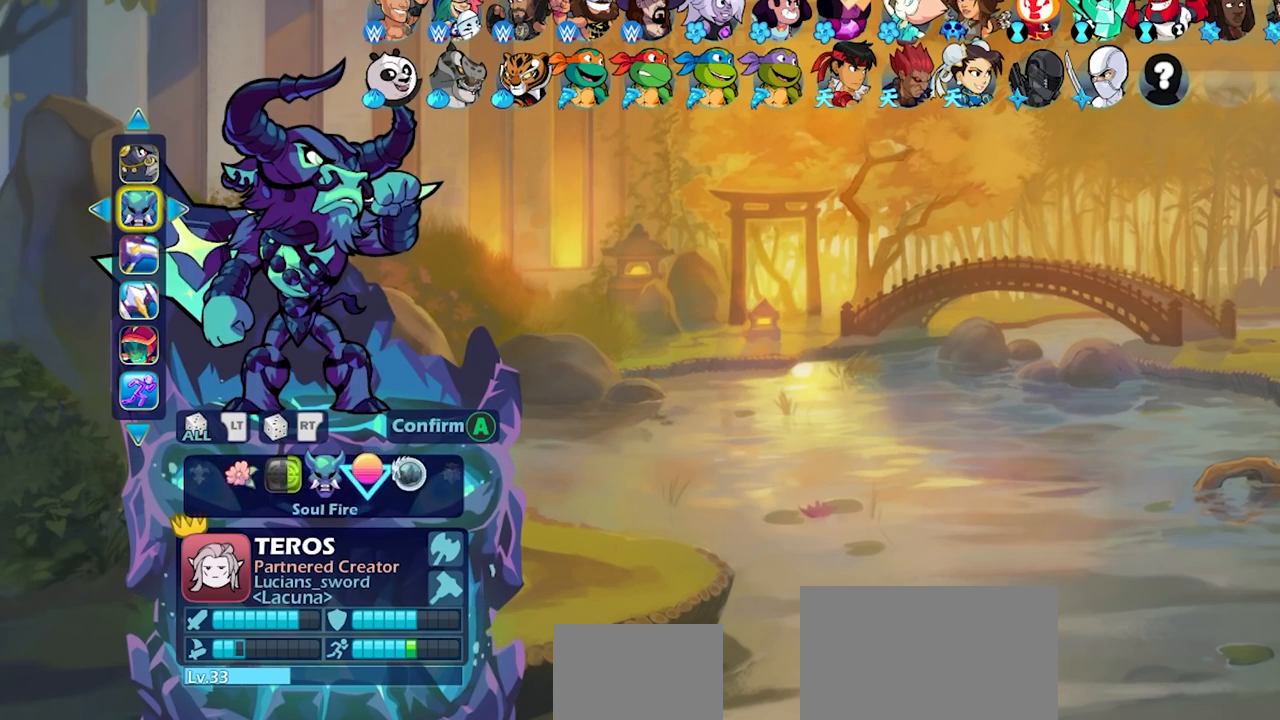
{"buttons": ["DPAD_RIGHT"], "left_stick": "center", "right_stick": "center", "events": [[67, "DPAD_RIGHT", "up"], [267, "DPAD_RIGHT", "down"], [367, "DPAD_RIGHT", "up"], [467, "DPAD_RIGHT", "down"]]}
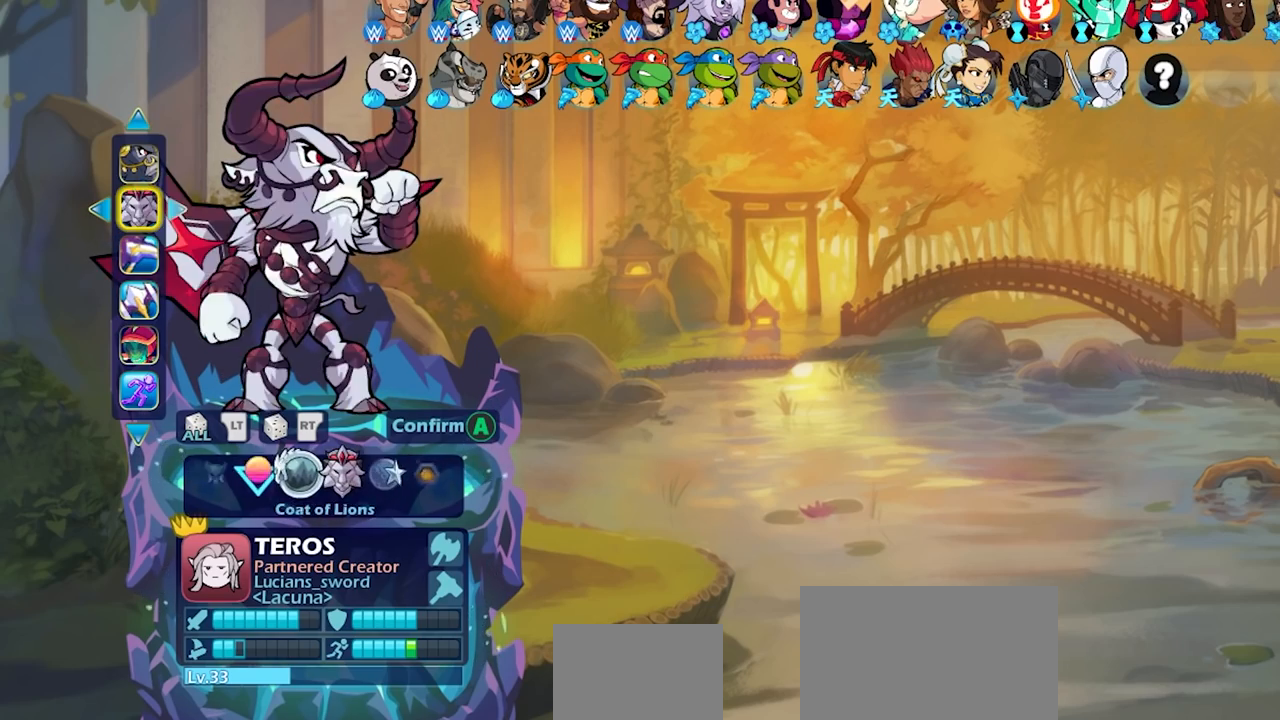
{"buttons": ["DPAD_RIGHT"], "left_stick": "center", "right_stick": "center", "events": [[50, "DPAD_RIGHT", "up"], [150, "DPAD_RIGHT", "down"], [233, "DPAD_RIGHT", "up"], [317, "DPAD_RIGHT", "down"], [433, "DPAD_RIGHT", "up"], [500, "DPAD_RIGHT", "down"]]}
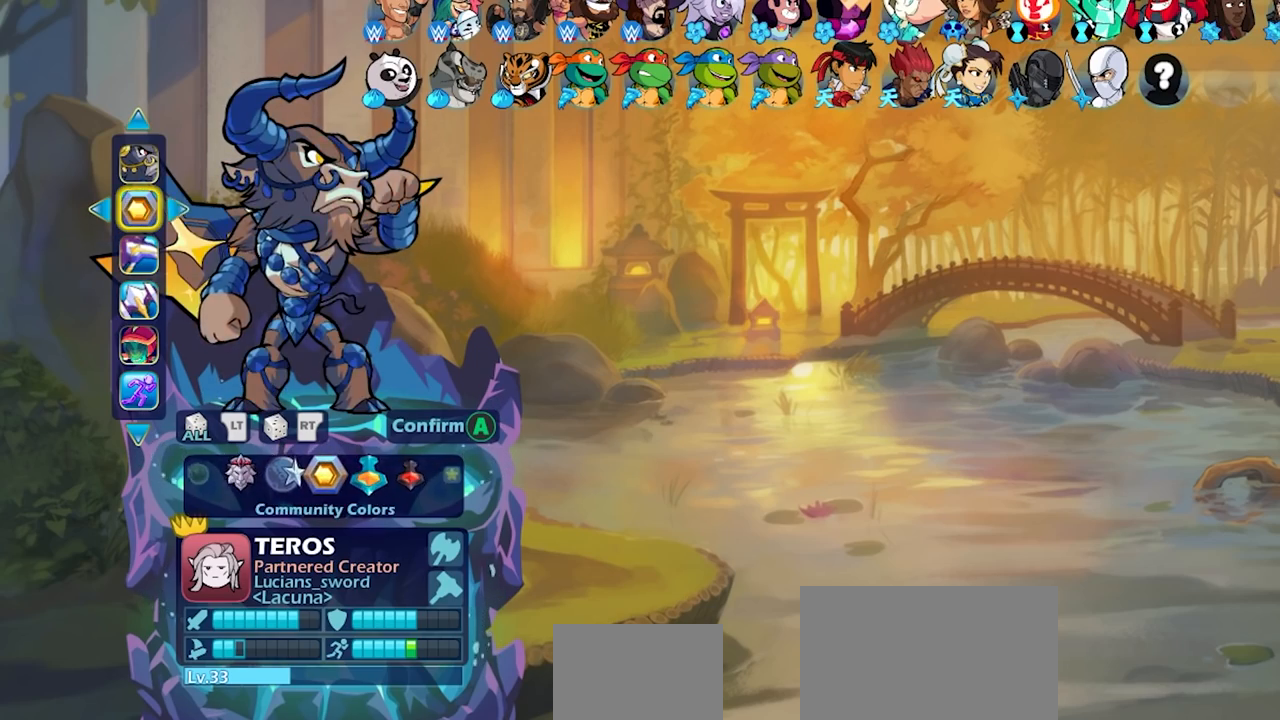
{"buttons": ["DPAD_RIGHT"], "left_stick": "center", "right_stick": "center", "events": [[83, "DPAD_RIGHT", "up"], [183, "DPAD_RIGHT", "down"], [300, "DPAD_RIGHT", "up"], [450, "DPAD_RIGHT", "down"]]}
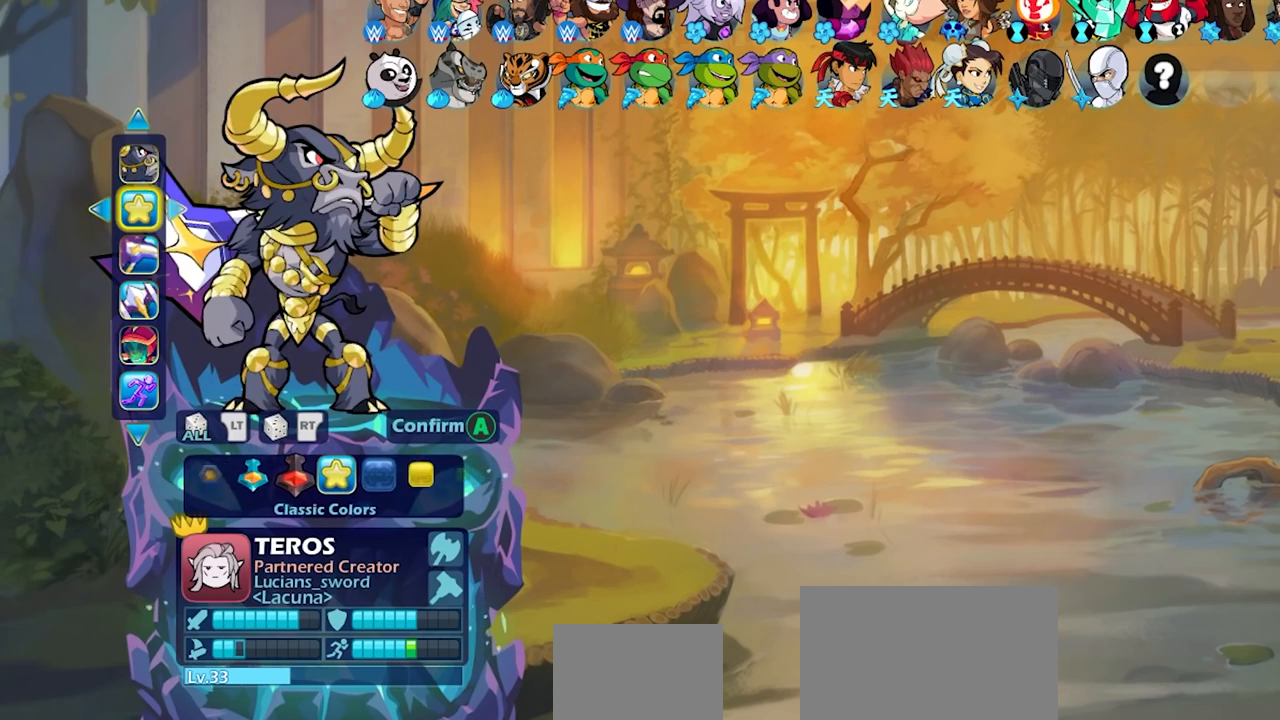
{"buttons": ["CROSS"], "left_stick": "center", "right_stick": "center", "events": [[50, "DPAD_RIGHT", "up"], [483, "CROSS", "down"]]}
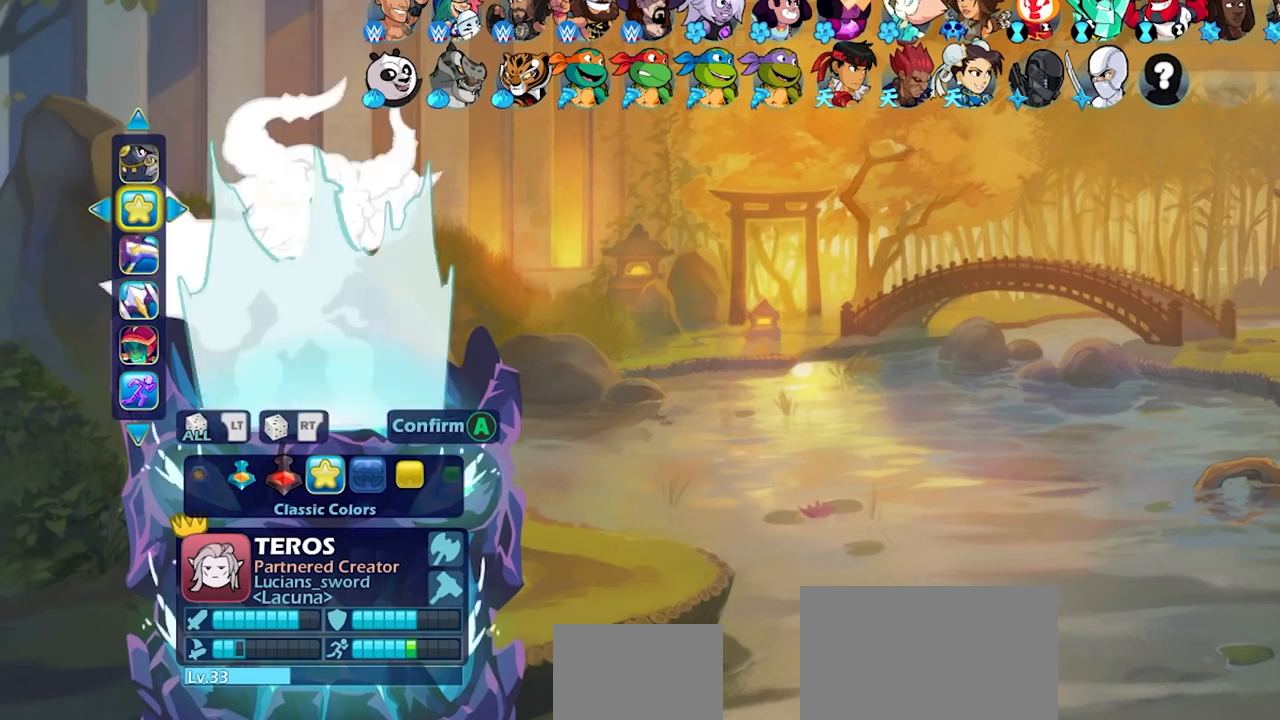
{"buttons": [], "left_stick": "center", "right_stick": "center", "events": [[83, "CROSS", "up"]]}
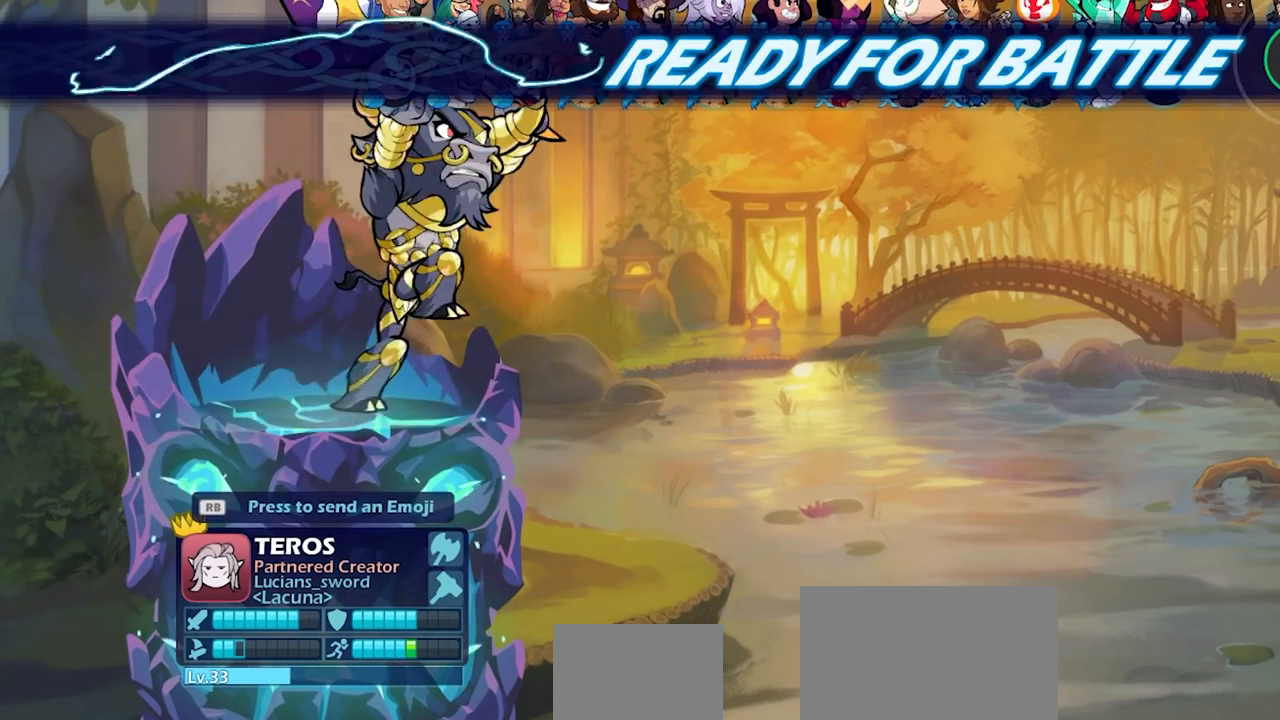
{"buttons": [], "left_stick": "center", "right_stick": "center", "events": []}